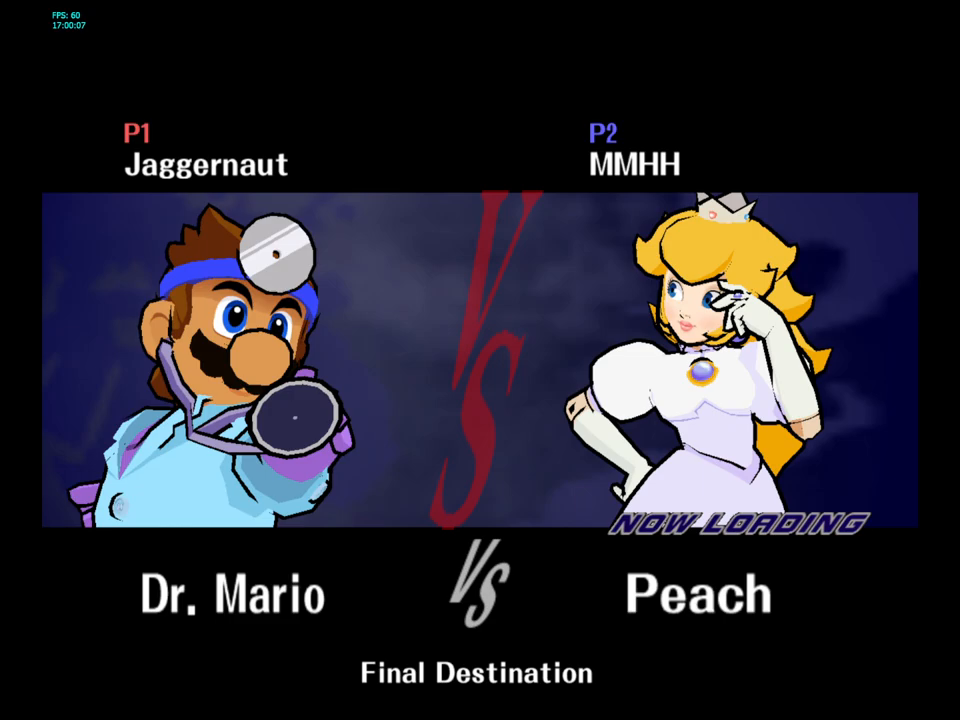
Gameplay with a controller (Nintendo layout); each line is a JSON object with the inputs held at the frame after it. "events" lists button and stick changes between this image and that frame as [ms after this image, input, new state], when the widget could be followed in between. Not read: L3 R3.
{"buttons": ["R1"], "left_stick": "center", "right_stick": "center", "events": [[117, "L1", "down"], [133, "L1", "up"], [200, "L1", "down"], [200, "R1", "down"], [367, "L1", "up"], [417, "L1", "down"], [467, "L1", "up"]]}
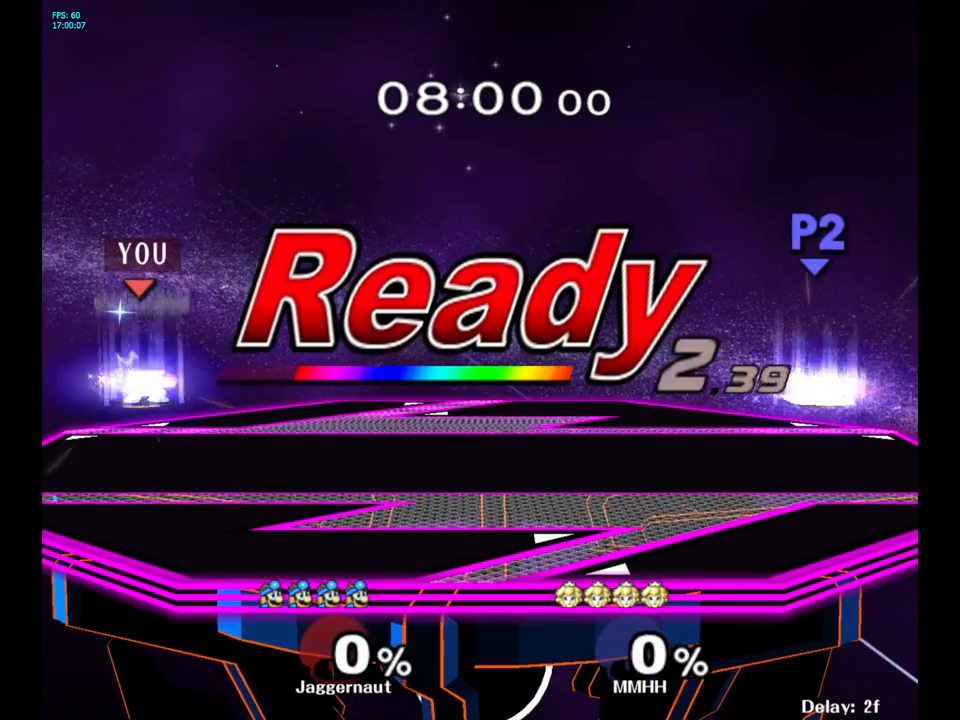
{"buttons": [], "left_stick": "up-right", "right_stick": "center", "events": [[50, "L1", "down"], [150, "L1", "up"], [350, "L1", "down"], [417, "L1", "up"], [467, "R1", "up"], [500, "left_stick", "up-right"]]}
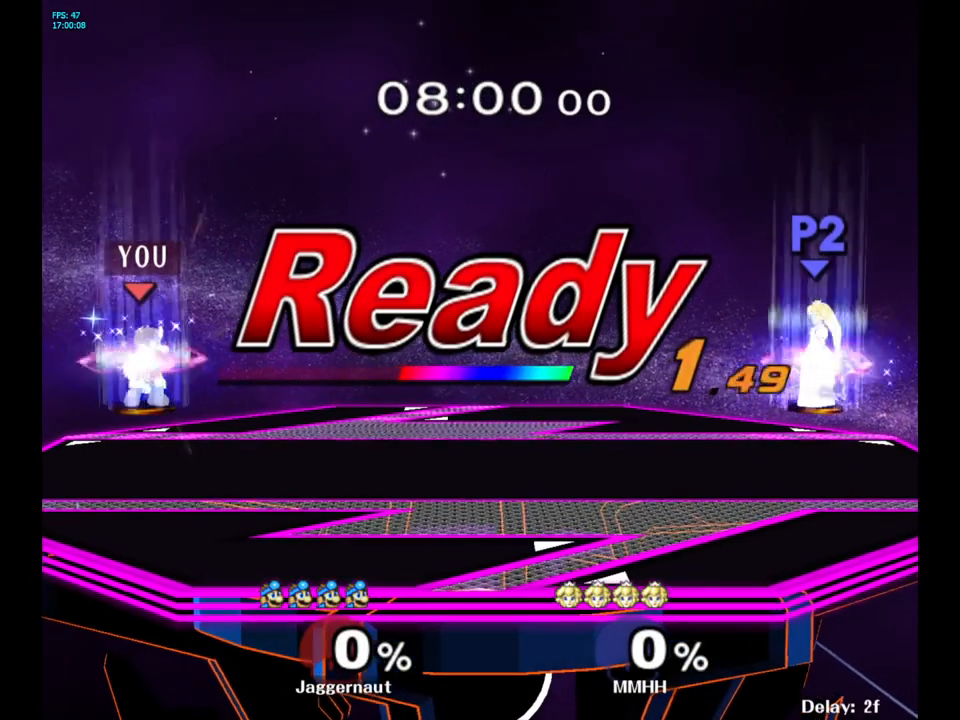
{"buttons": [], "left_stick": "right", "right_stick": "center", "events": [[50, "left_stick", "right"]]}
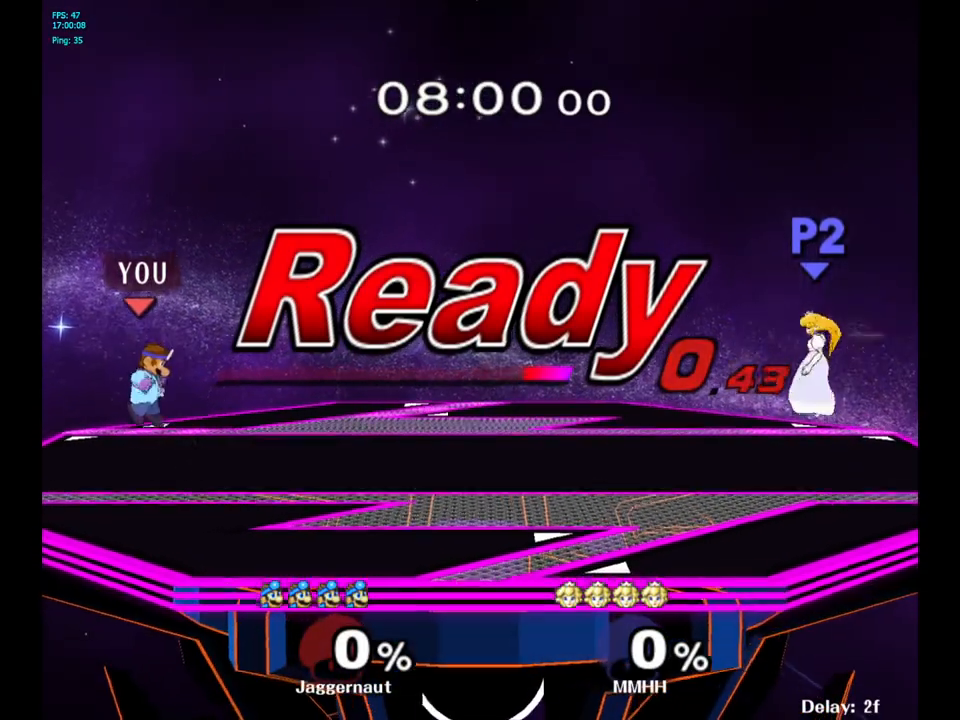
{"buttons": ["B"], "left_stick": "center", "right_stick": "center", "events": [[100, "left_stick", "center"], [250, "left_stick", "right"], [367, "Y", "down"], [417, "Y", "up"], [417, "left_stick", "center"], [500, "B", "down"]]}
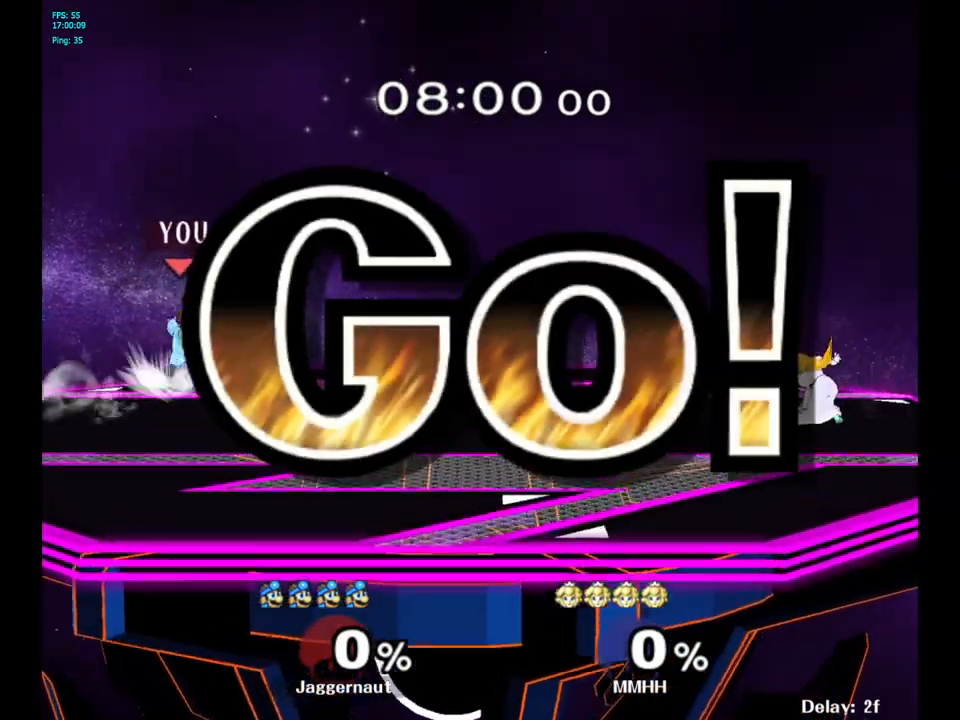
{"buttons": ["R1"], "left_stick": "down-right", "right_stick": "center", "events": [[133, "B", "up"], [167, "left_stick", "right"], [333, "R1", "down"], [383, "left_stick", "down-right"]]}
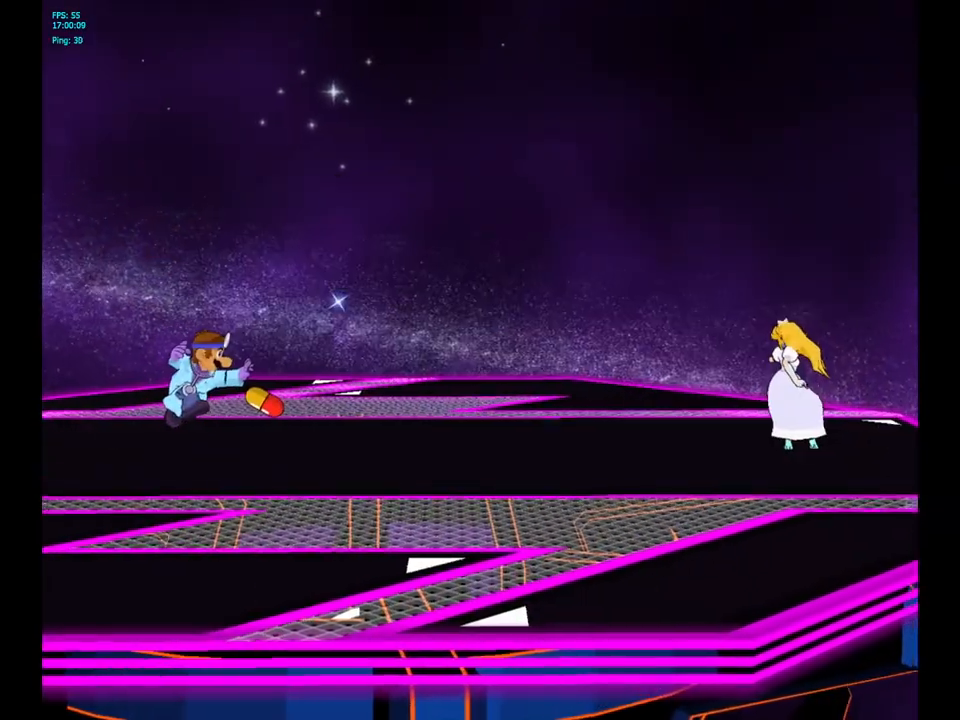
{"buttons": [], "left_stick": "center", "right_stick": "center", "events": [[33, "R1", "up"], [83, "left_stick", "center"]]}
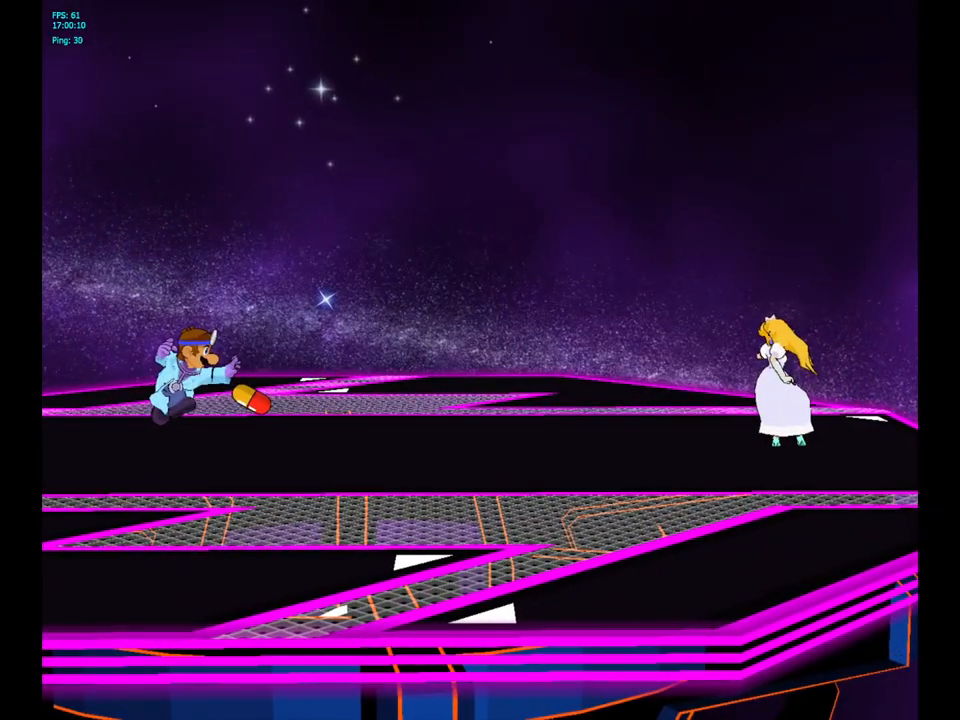
{"buttons": [], "left_stick": "center", "right_stick": "center", "events": []}